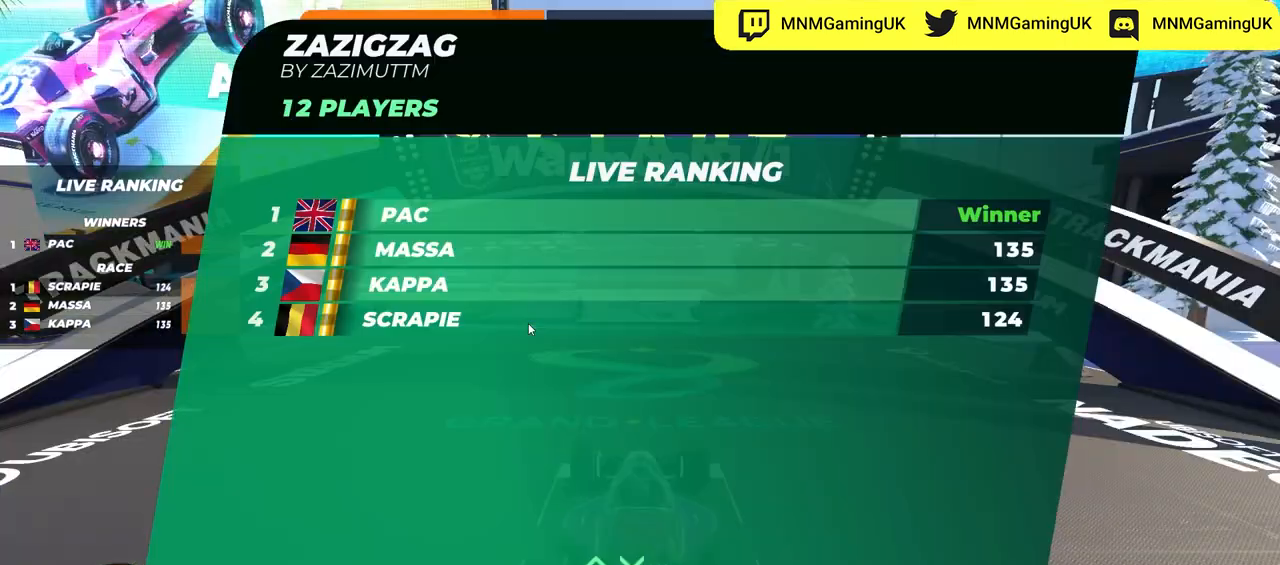
Gameplay with keyboard; each line is a JSON object with the keys held at the frame after it. "events" lists presses ("down") and releases ("up") of "down", "left", "right" and "up" between this image and that frame as [ms after this image, input, new state], when the widget could be followed in between. No other keys are recorded. Mouse input is not recorded.
{"keys": [], "events": [[234, "up", "down"], [300, "up", "up"], [417, "up", "down"], [484, "up", "up"]]}
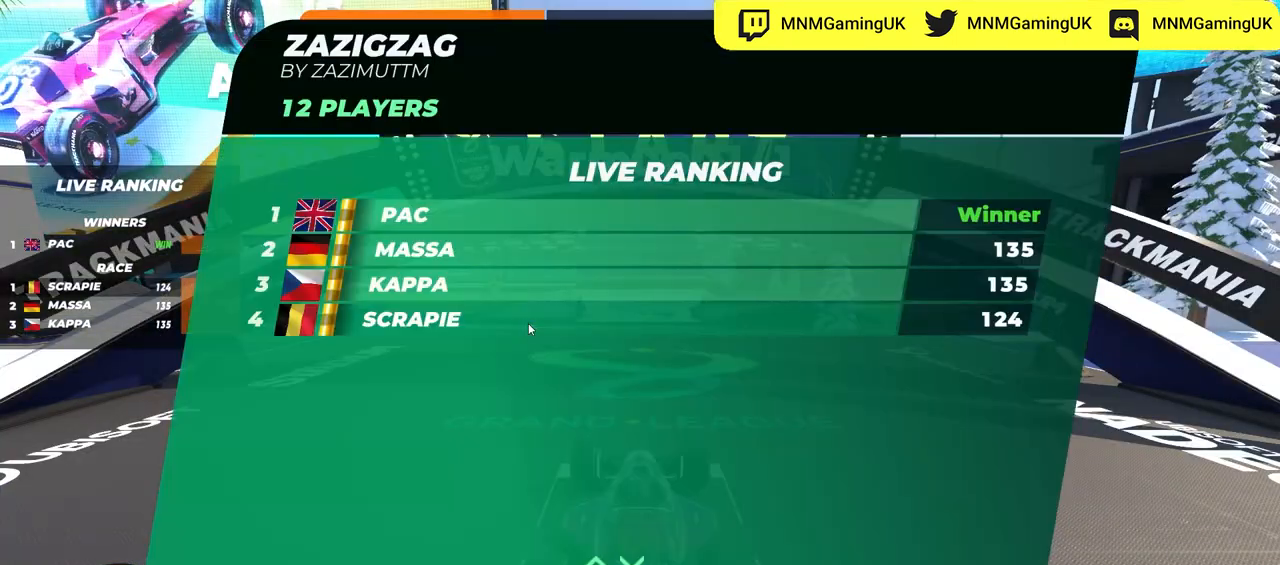
{"keys": [], "events": [[34, "up", "down"], [300, "up", "up"]]}
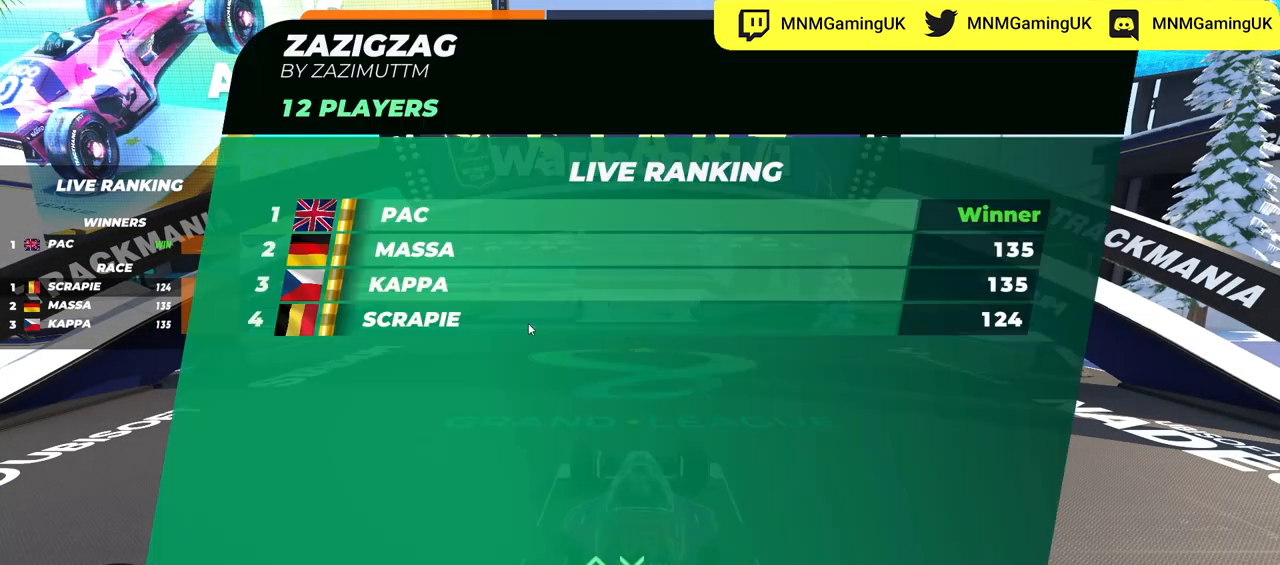
{"keys": ["up"], "events": [[467, "up", "down"]]}
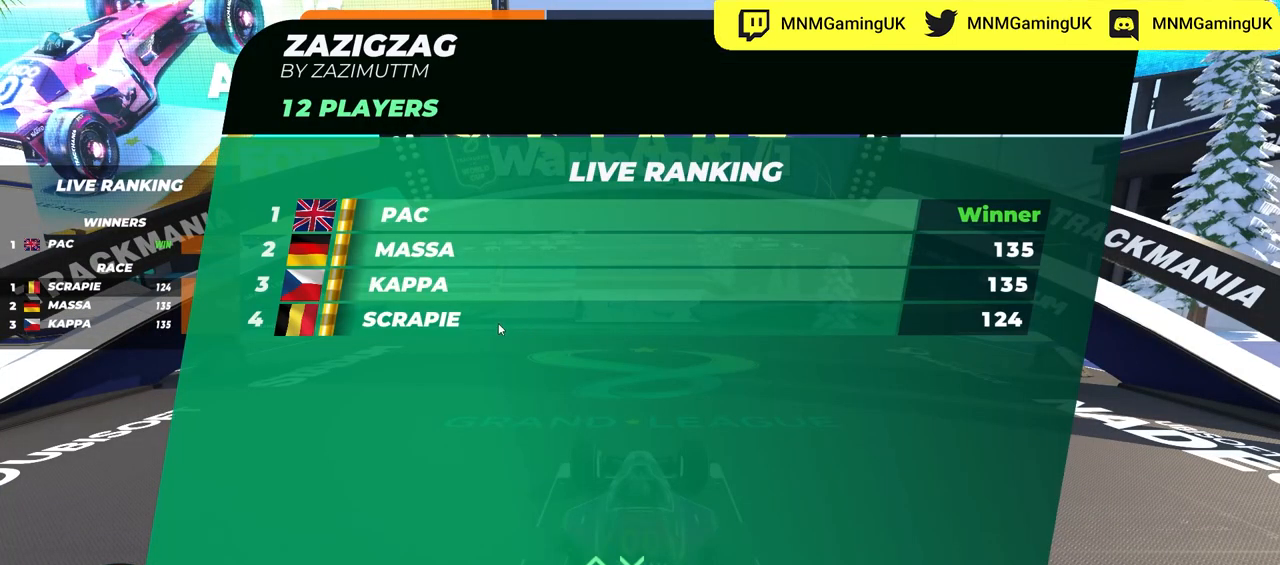
{"keys": ["up"], "events": []}
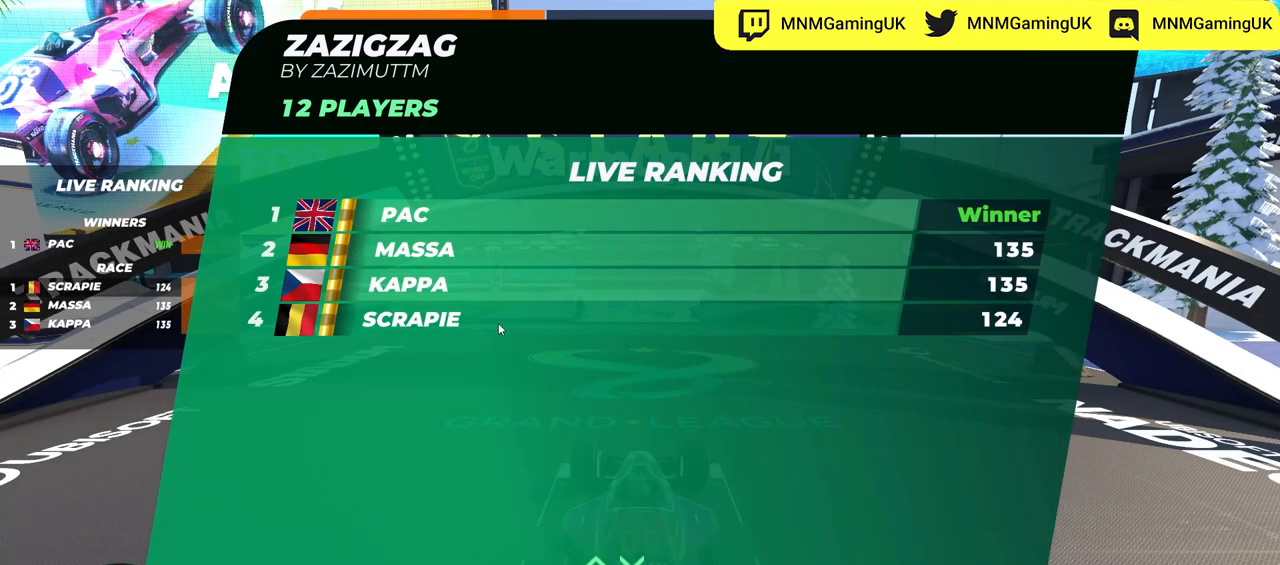
{"keys": ["up"], "events": [[400, "up", "up"], [467, "up", "down"]]}
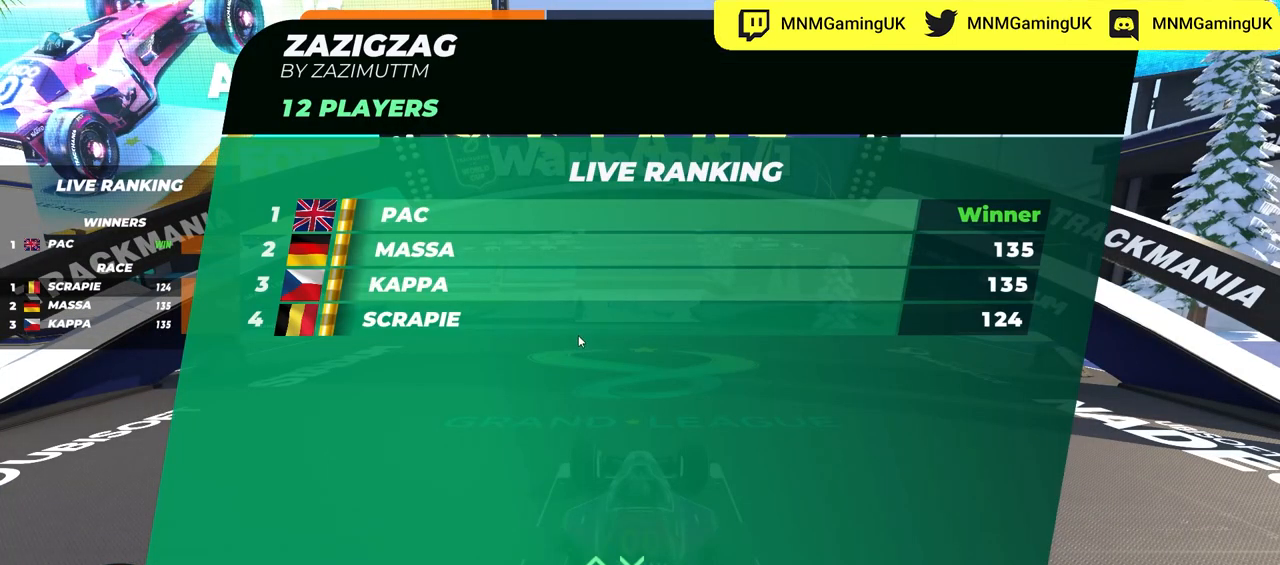
{"keys": ["up"], "events": []}
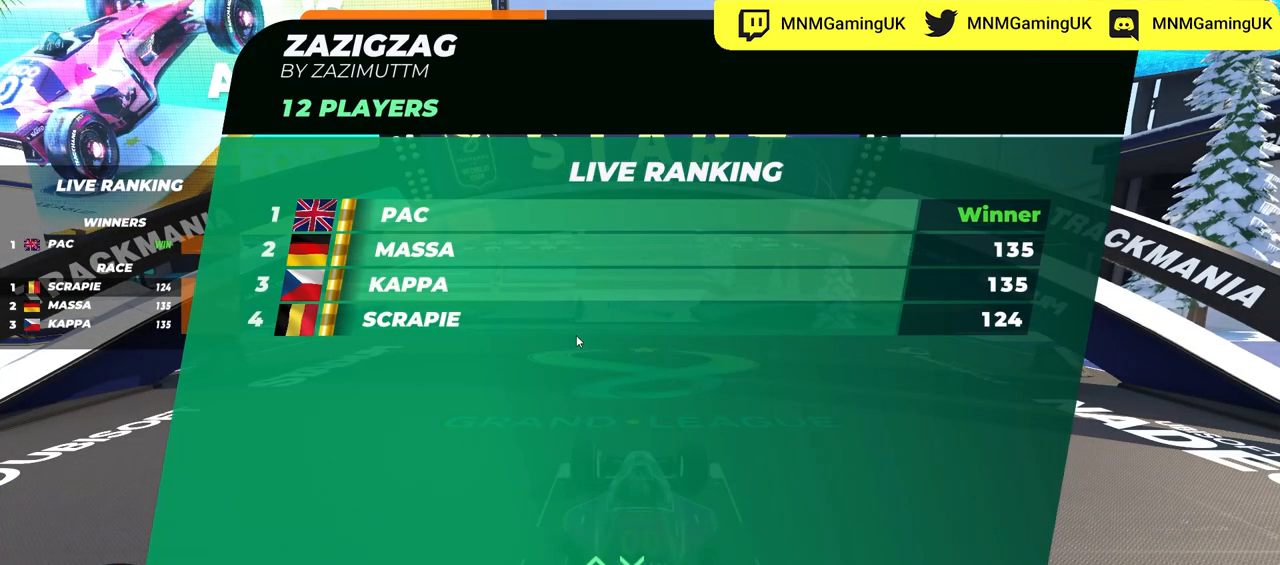
{"keys": ["up"], "events": []}
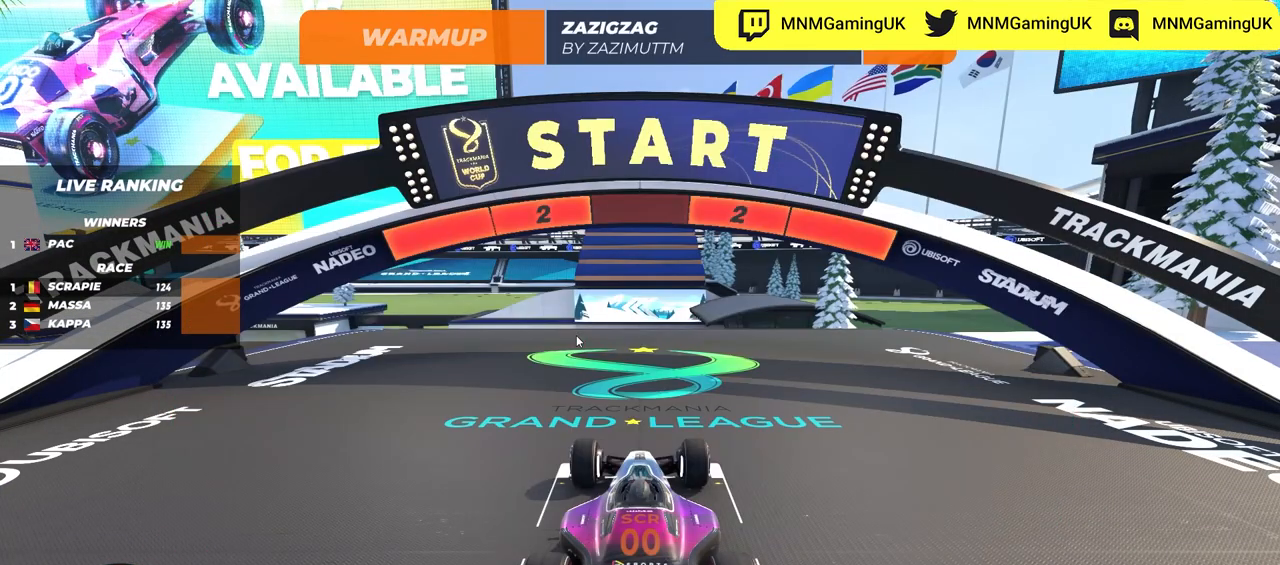
{"keys": ["up"], "events": []}
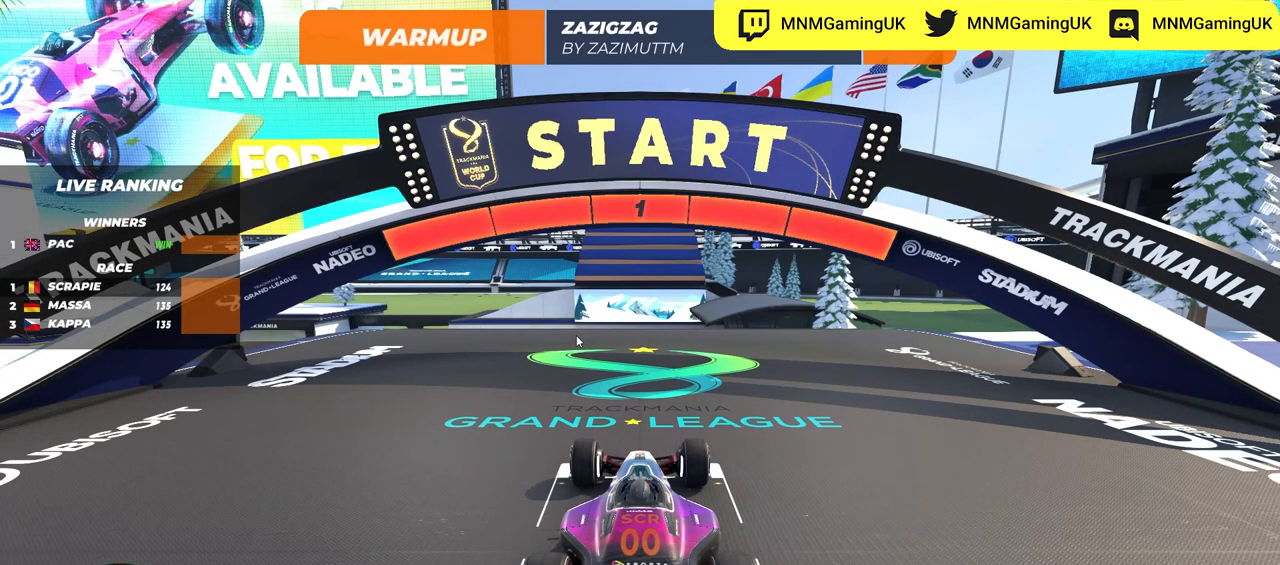
{"keys": ["up"], "events": []}
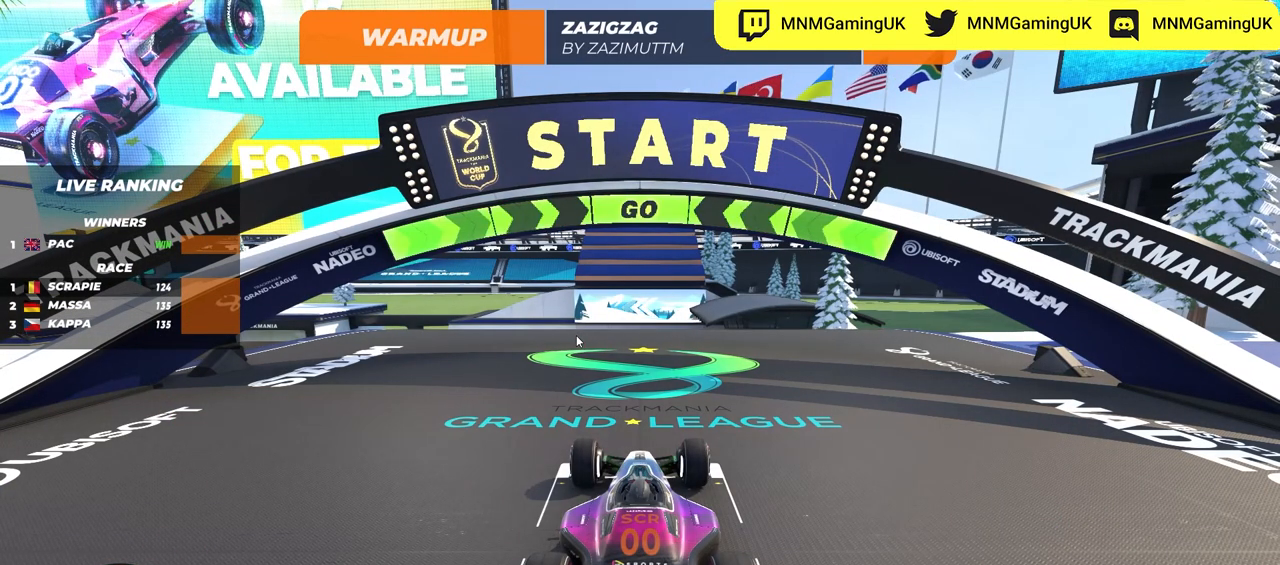
{"keys": ["up"], "events": []}
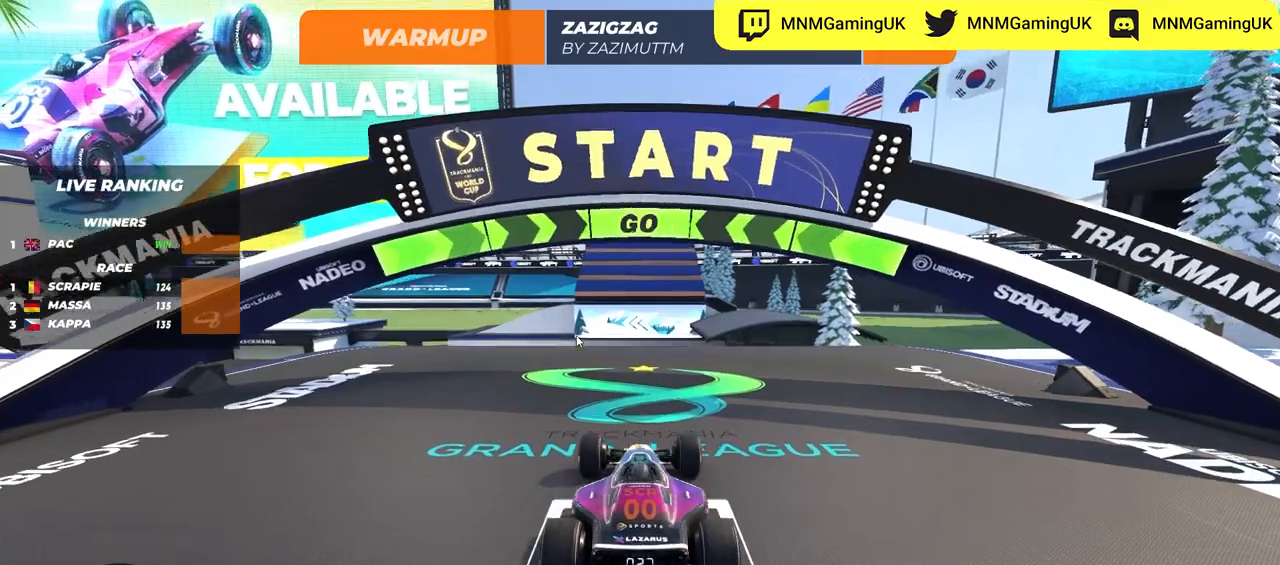
{"keys": ["right", "up"], "events": [[450, "right", "down"]]}
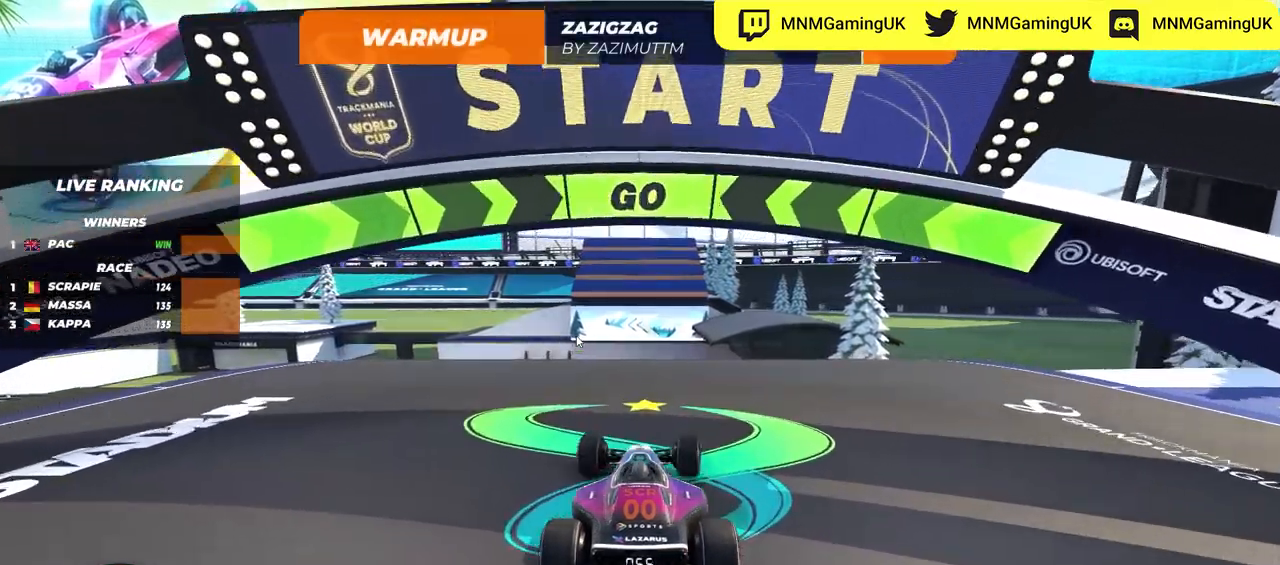
{"keys": ["up"], "events": [[67, "right", "up"]]}
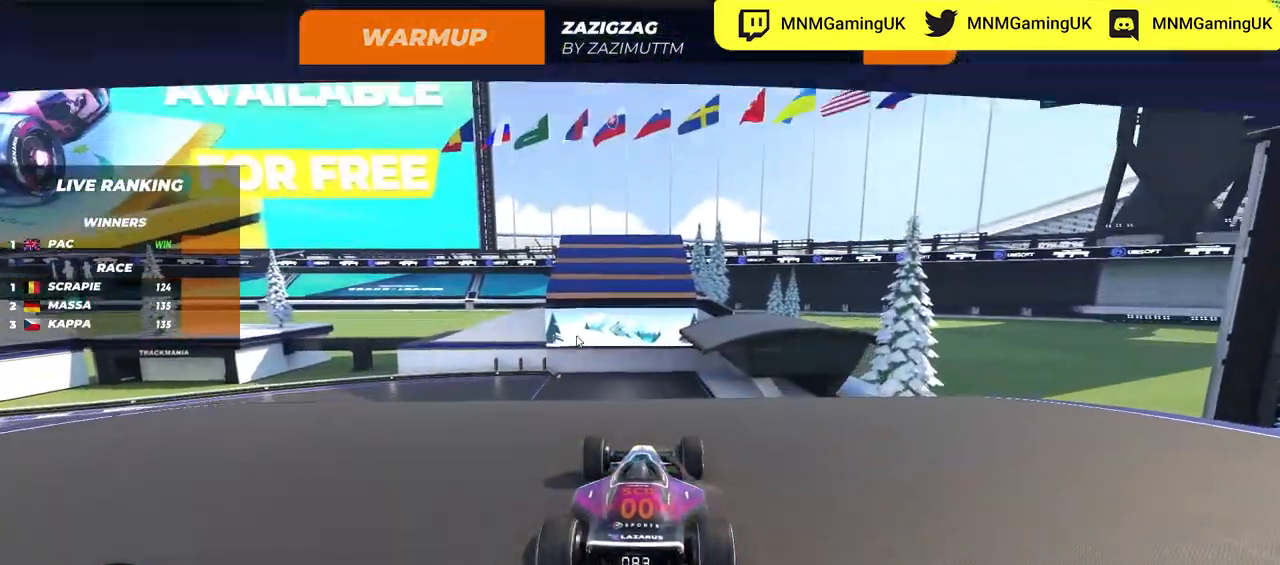
{"keys": ["up"], "events": []}
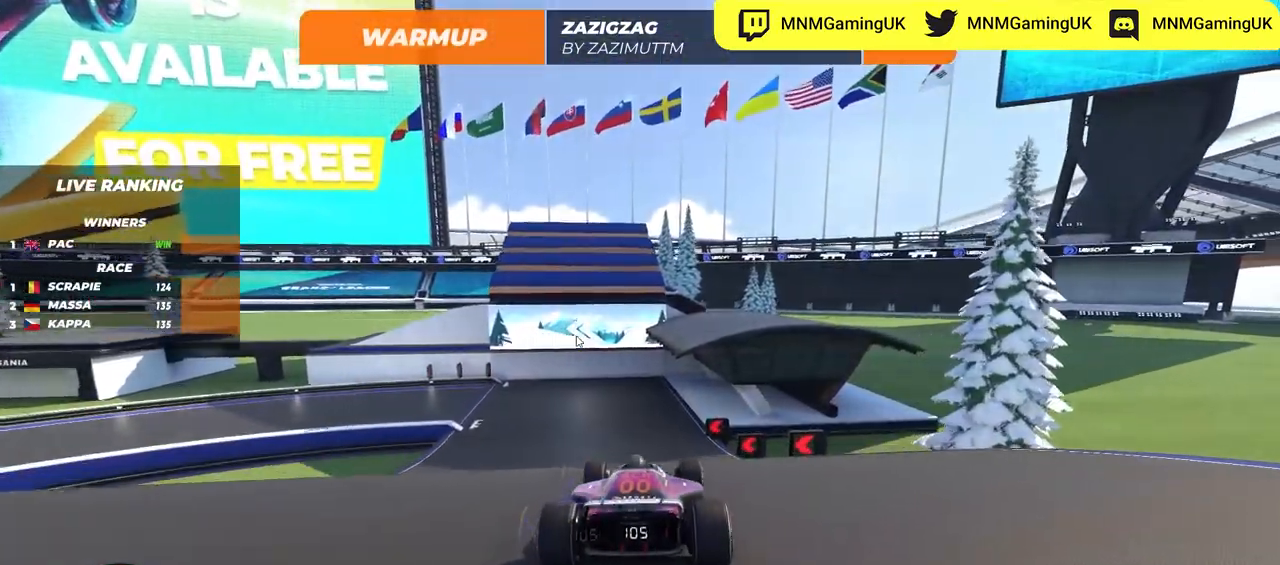
{"keys": ["left", "up"], "events": [[334, "left", "down"]]}
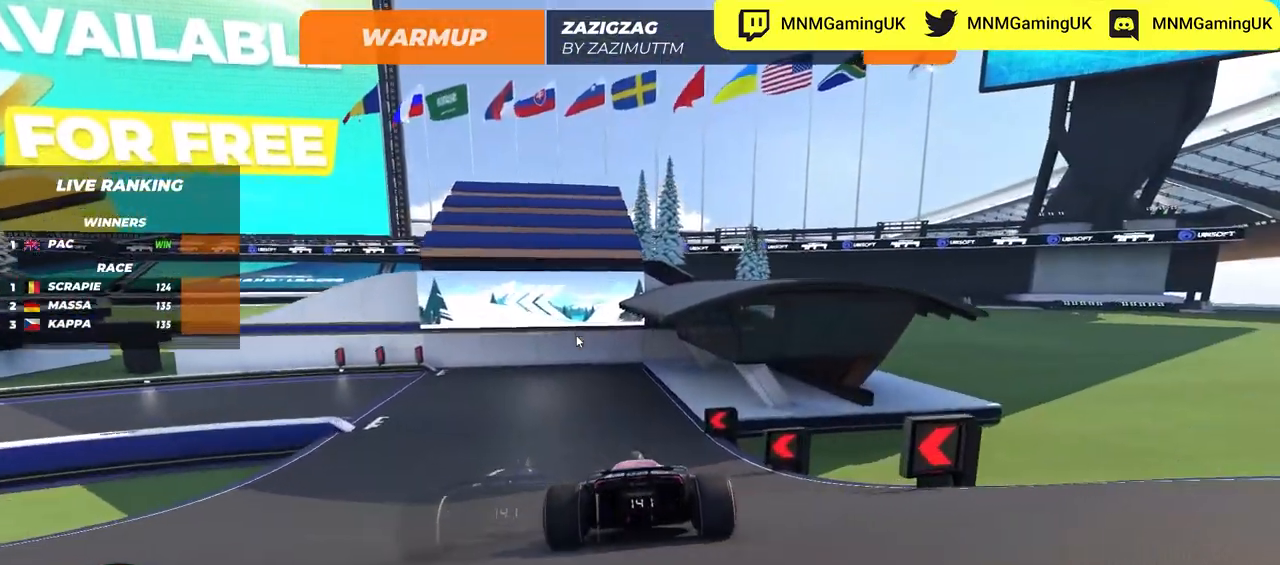
{"keys": ["left", "up"], "events": []}
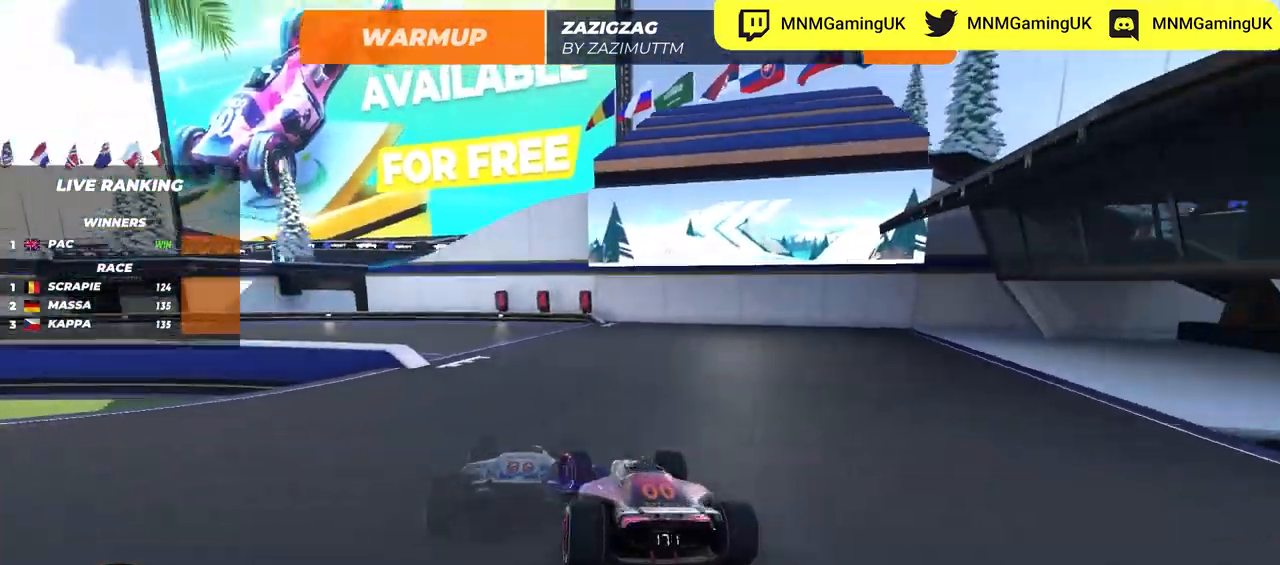
{"keys": ["left", "up"], "events": []}
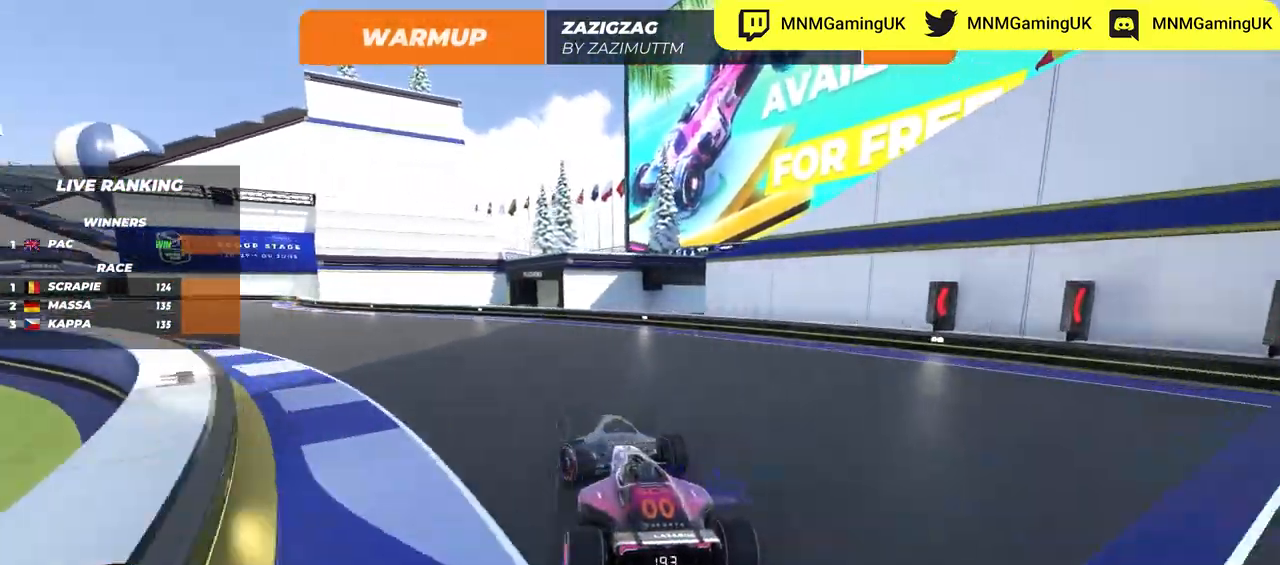
{"keys": ["left", "up"], "events": []}
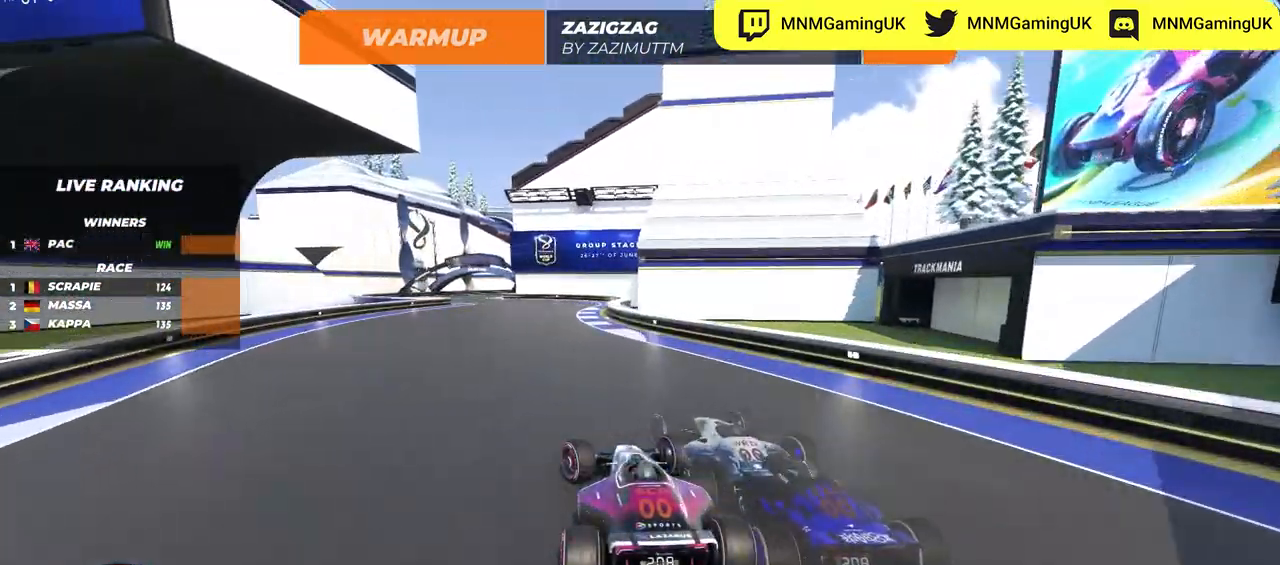
{"keys": ["up"], "events": [[117, "left", "up"], [234, "right", "down"], [350, "right", "up"]]}
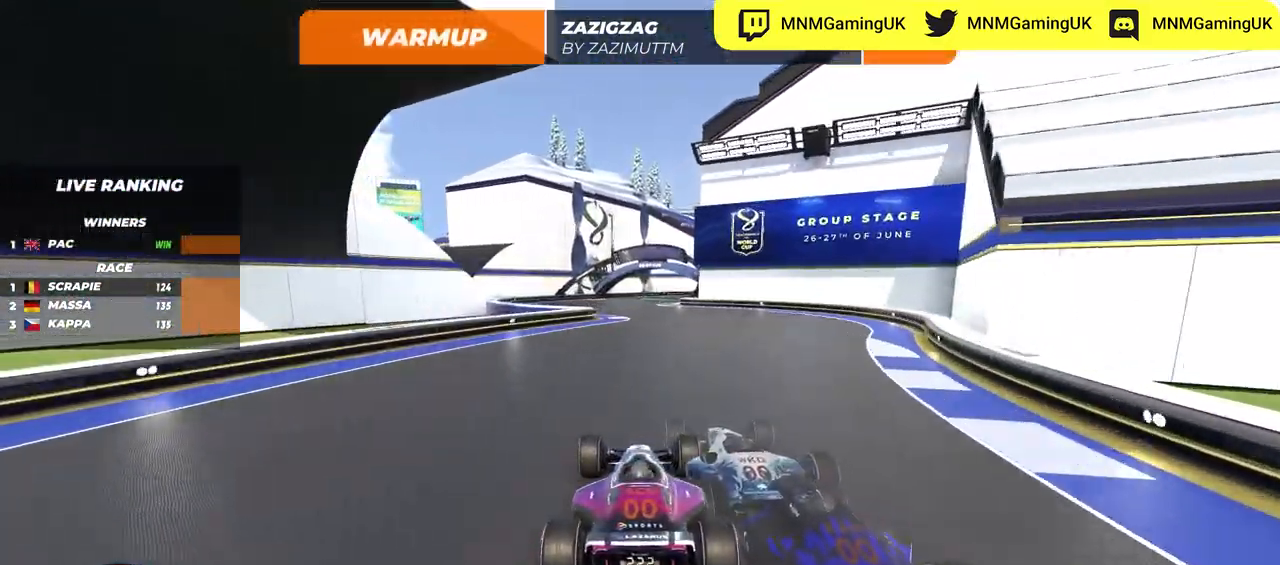
{"keys": ["right", "up"], "events": [[417, "right", "down"]]}
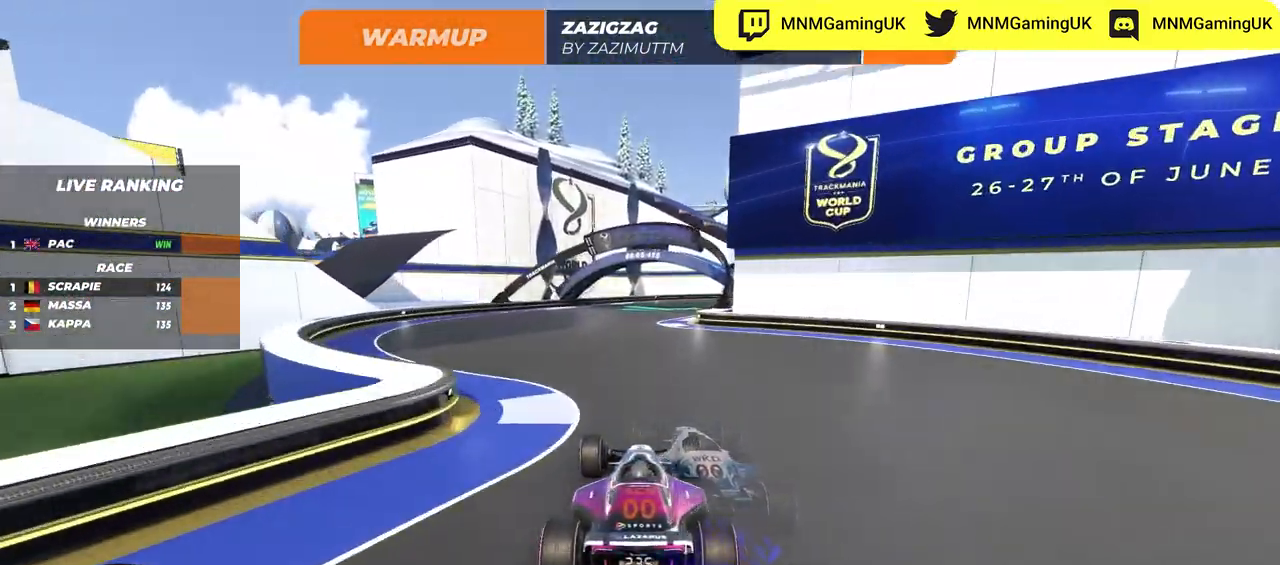
{"keys": ["right", "up"], "events": []}
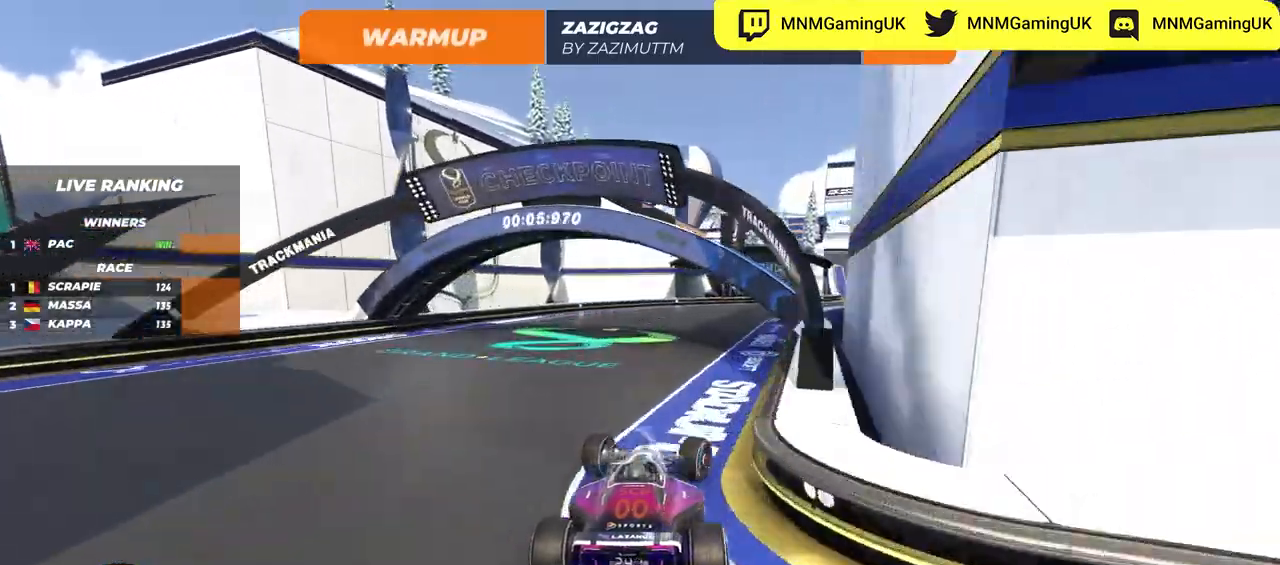
{"keys": ["right", "up"], "events": []}
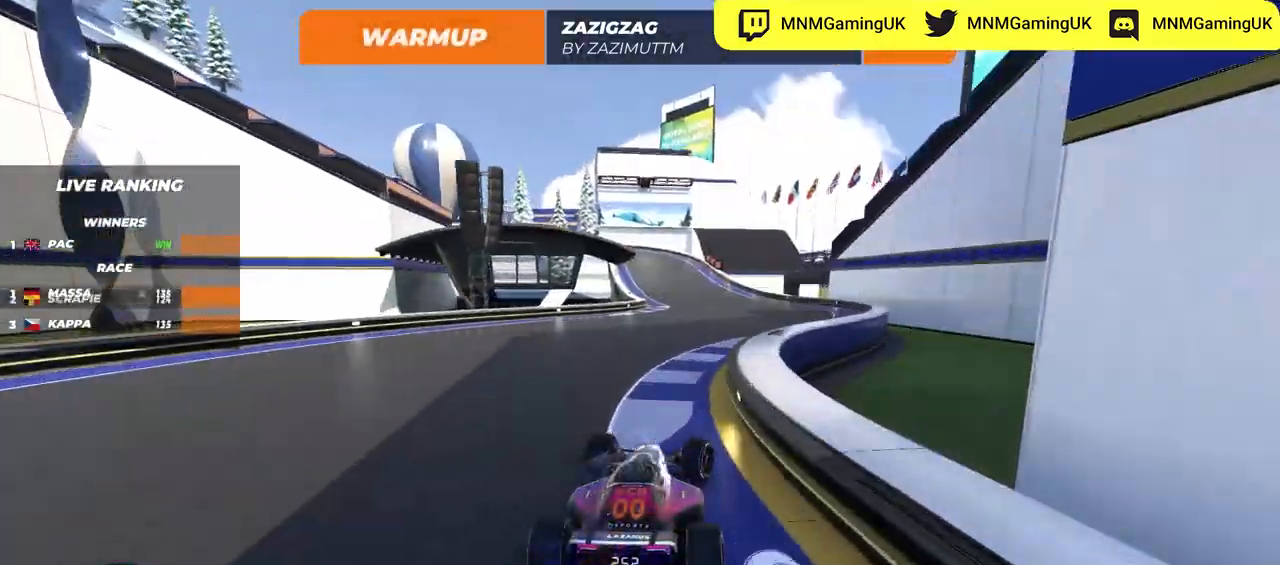
{"keys": ["left", "up"], "events": [[284, "left", "down"], [284, "right", "up"]]}
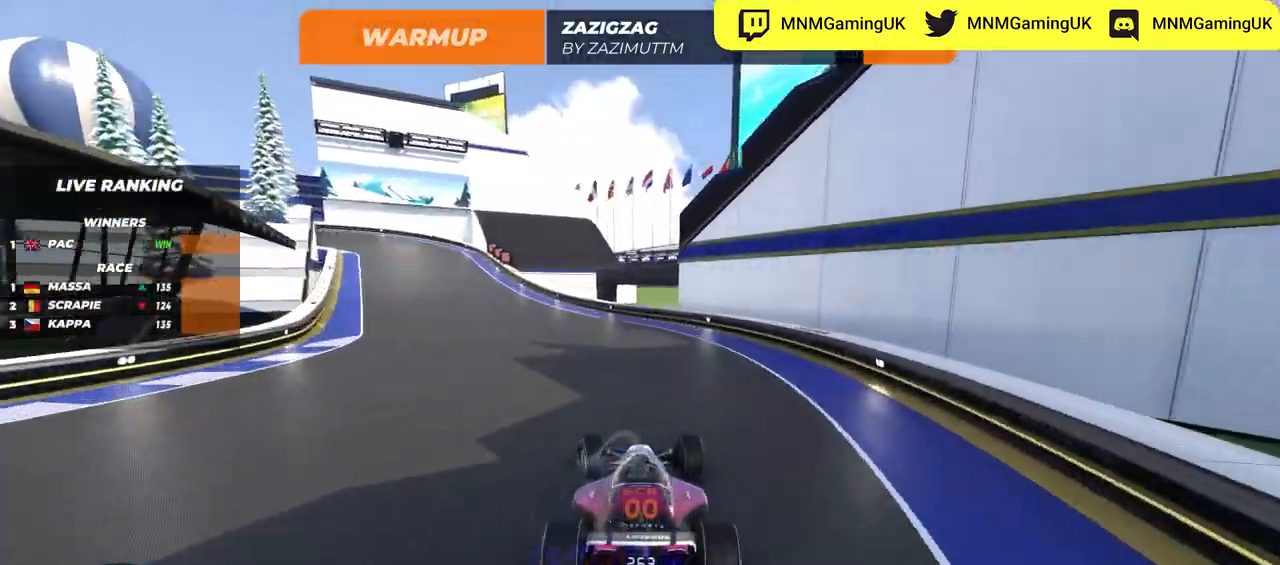
{"keys": ["left", "up"], "events": []}
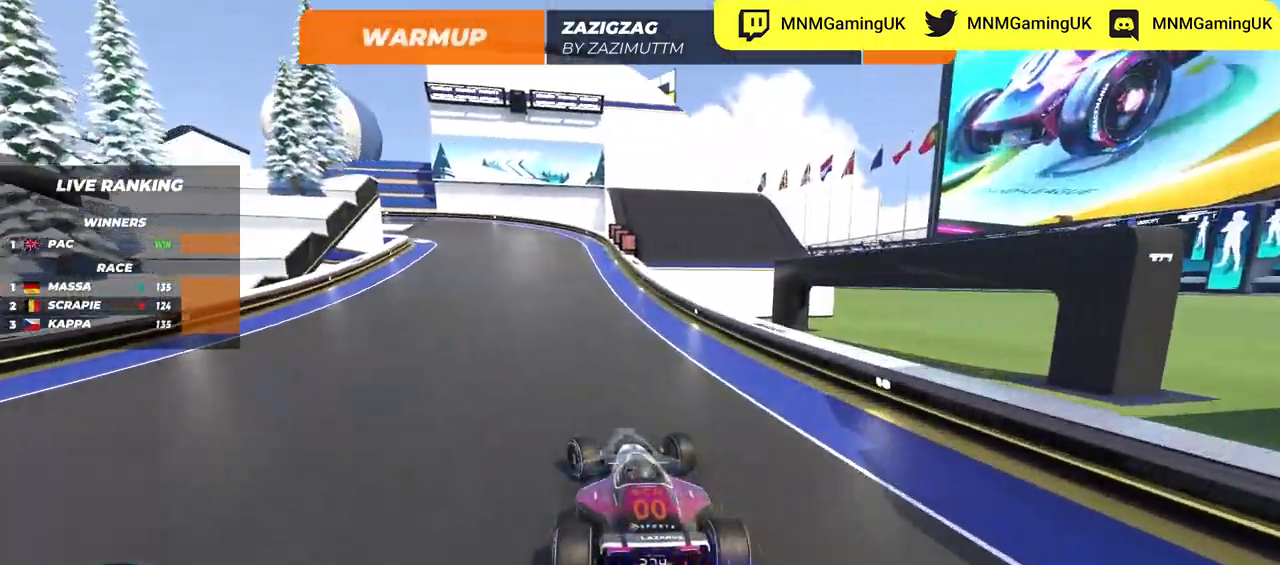
{"keys": ["left", "up"], "events": [[150, "down", "down"], [417, "down", "up"]]}
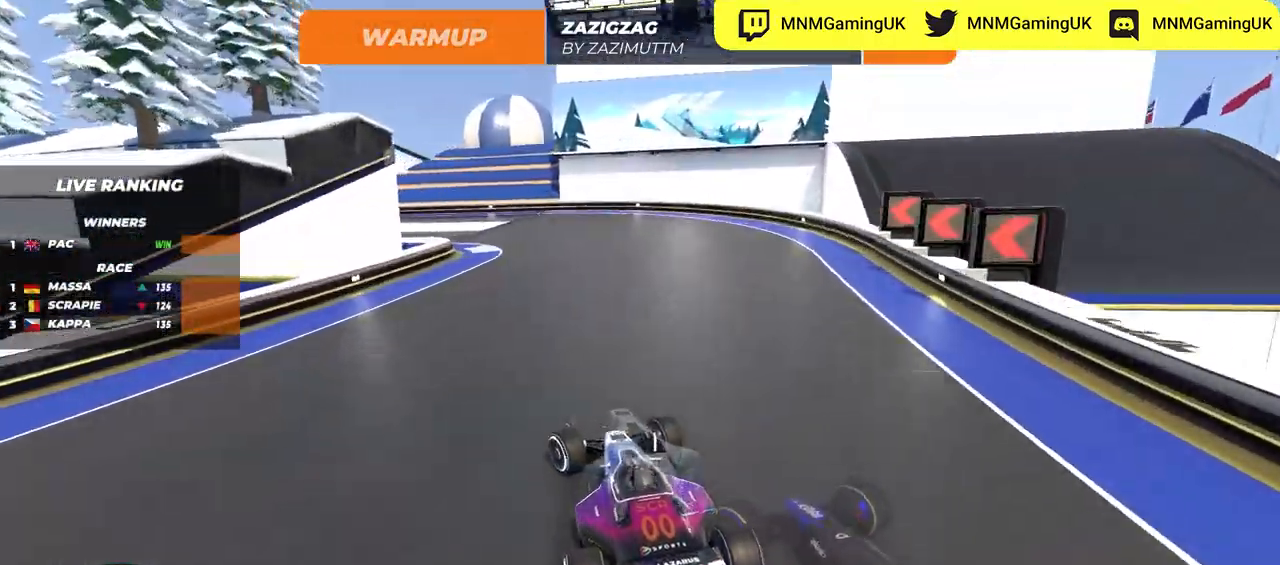
{"keys": ["left", "up"], "events": []}
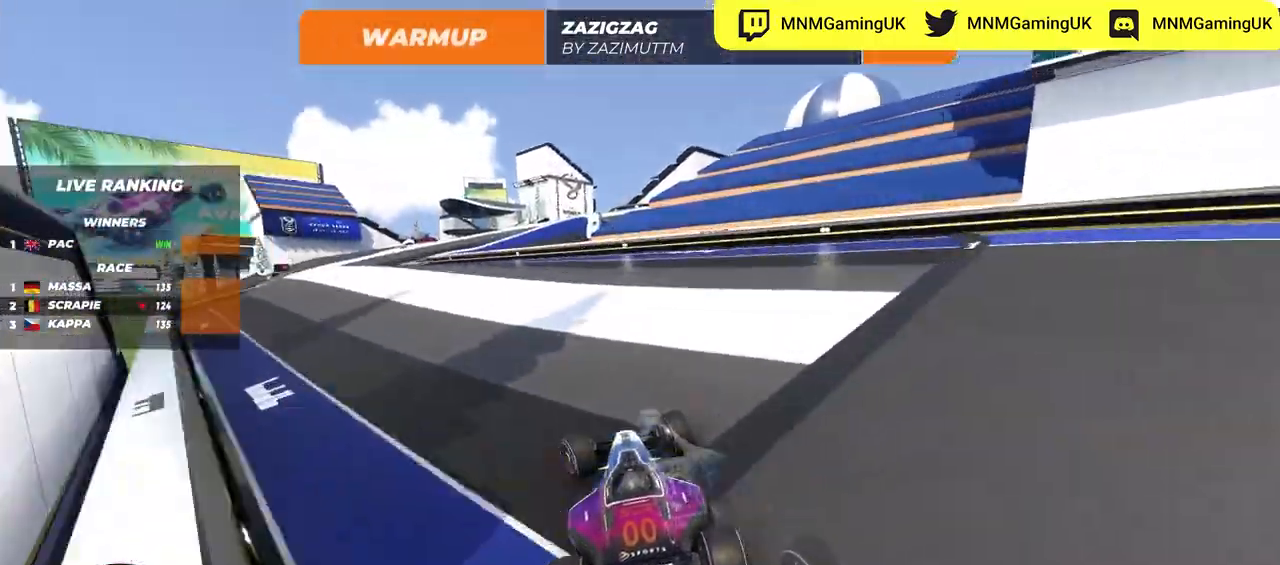
{"keys": ["left", "up"], "events": []}
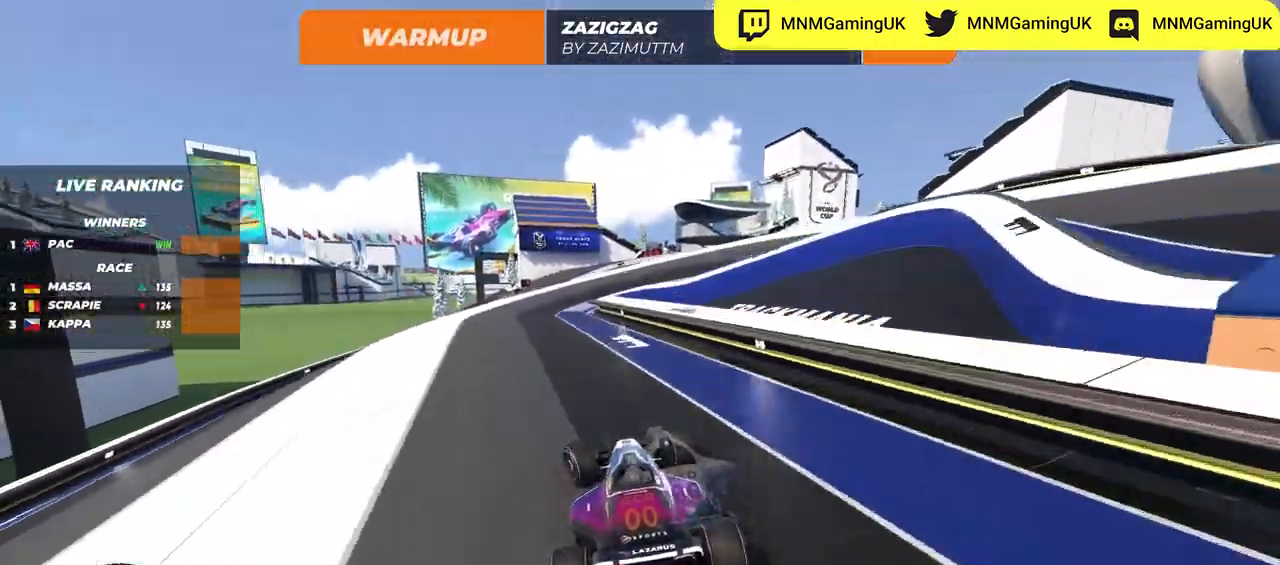
{"keys": ["right", "up"], "events": [[117, "left", "up"], [150, "right", "down"]]}